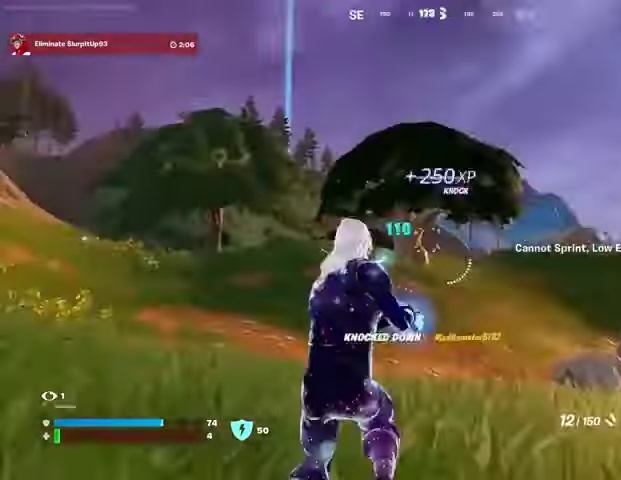
Gameplay with a controller (PlayStation layout); each line is a JSON object with the inputs held at the frame after it. "events" lists button and stick changes between this image and that frame as [ms after this image, input, new state], when the widget could be followed in between.
{"buttons": [], "left_stick": "up", "right_stick": "center", "events": [[300, "L1", "down"], [333, "L1", "up"], [367, "L3", "down"], [433, "right_stick", "center"], [467, "left_stick", "up"], [500, "L3", "up"]]}
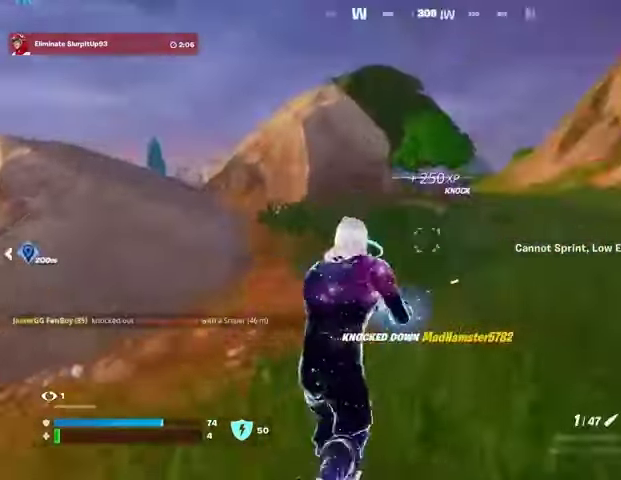
{"buttons": [], "left_stick": "right", "right_stick": "left", "events": [[133, "right_stick", "down-left"], [267, "right_stick", "center"], [300, "CROSS", "down"], [367, "CROSS", "up"], [367, "right_stick", "left"], [467, "left_stick", "right"]]}
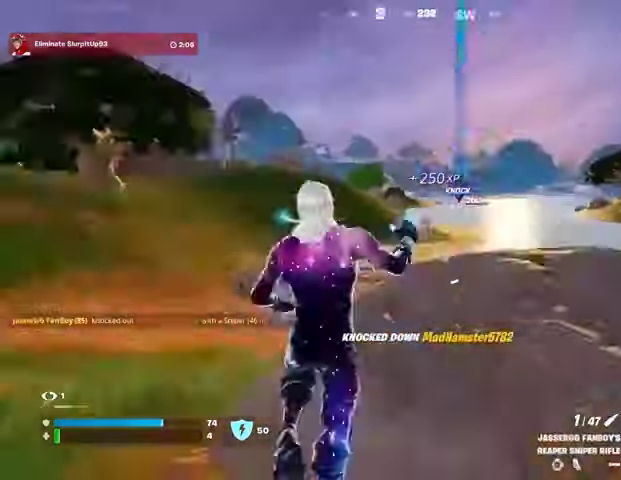
{"buttons": [], "left_stick": "up-right", "right_stick": "center", "events": [[33, "R1", "down"], [133, "R1", "up"], [133, "right_stick", "center"], [267, "L1", "down"], [333, "L1", "up"], [367, "R3", "down"], [367, "left_stick", "up-right"], [467, "R3", "up"]]}
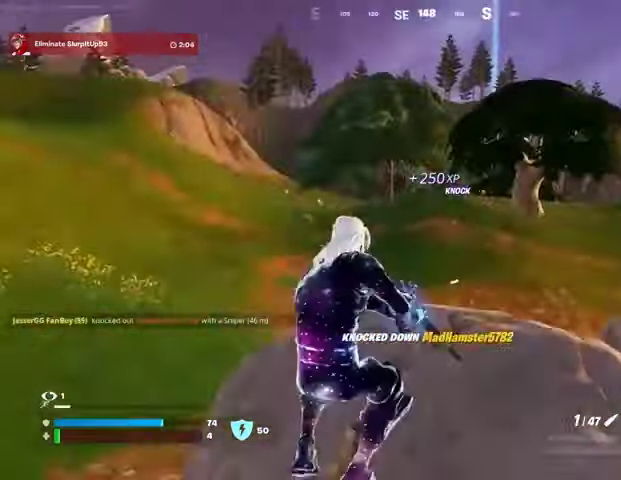
{"buttons": [], "left_stick": "left", "right_stick": "center", "events": [[167, "SQUARE", "down"], [167, "left_stick", "up-left"], [200, "SQUARE", "up"], [233, "left_stick", "left"], [367, "R3", "down"], [367, "right_stick", "down"], [433, "R3", "up"], [433, "right_stick", "center"]]}
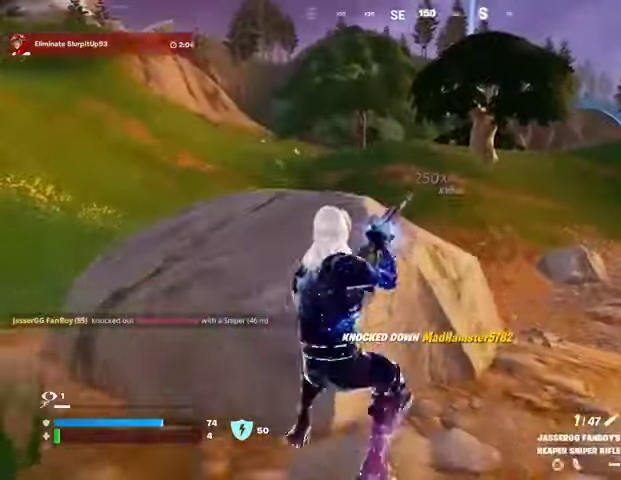
{"buttons": [], "left_stick": "left", "right_stick": "center", "events": [[200, "R3", "down"], [267, "R3", "up"]]}
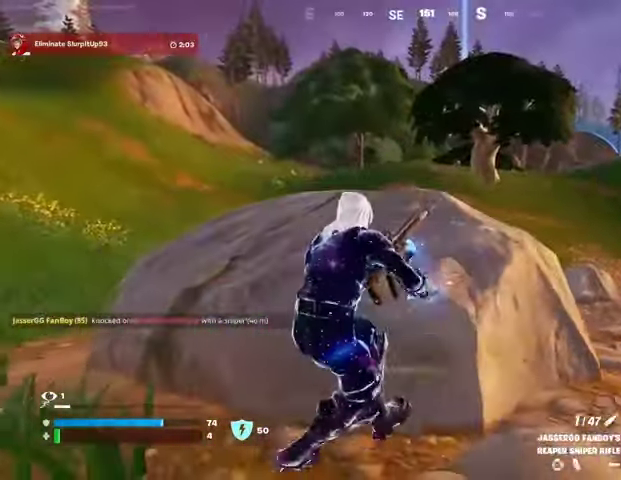
{"buttons": [], "left_stick": "up-left", "right_stick": "center", "events": [[467, "left_stick", "up-left"]]}
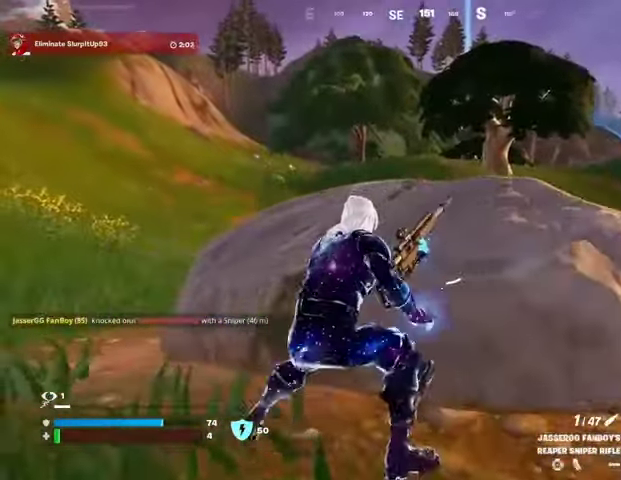
{"buttons": [], "left_stick": "down-left", "right_stick": "center", "events": [[67, "left_stick", "up"], [300, "left_stick", "center"], [400, "left_stick", "down-left"]]}
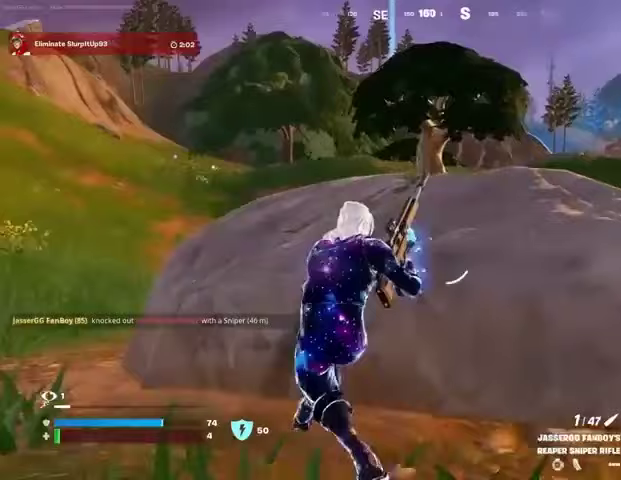
{"buttons": [], "left_stick": "right", "right_stick": "center", "events": [[67, "left_stick", "right"]]}
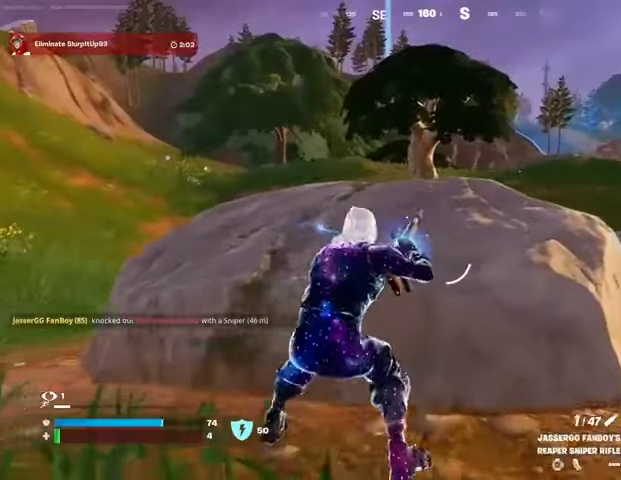
{"buttons": ["L2", "R3"], "left_stick": "right", "right_stick": "center", "events": [[133, "left_stick", "down-right"], [233, "left_stick", "center"], [400, "left_stick", "right"], [433, "R3", "down"], [500, "L2", "down"]]}
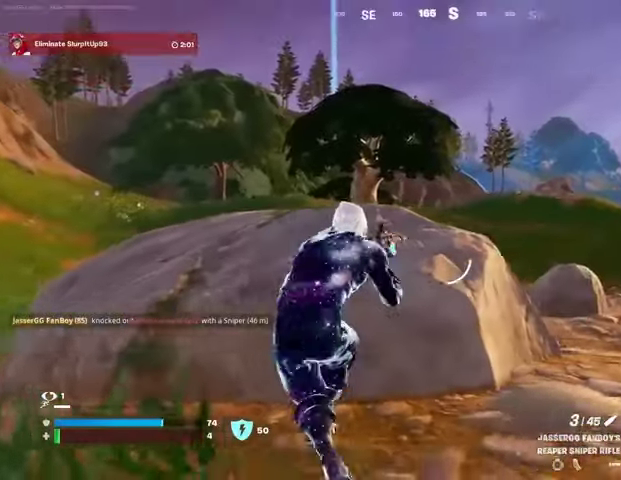
{"buttons": ["L2"], "left_stick": "center", "right_stick": "center", "events": [[33, "R3", "up"], [67, "right_stick", "up-right"], [200, "left_stick", "center"], [233, "right_stick", "left"], [500, "right_stick", "center"]]}
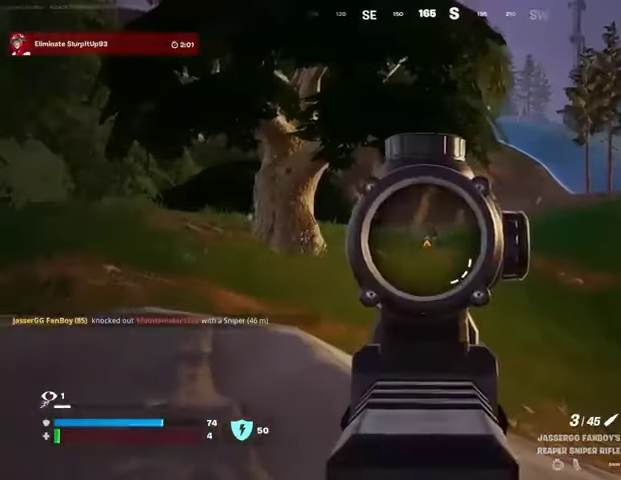
{"buttons": [], "left_stick": "up-left", "right_stick": "down", "events": [[167, "right_stick", "up-left"], [200, "left_stick", "left"], [400, "L2", "up"], [400, "R1", "down"], [400, "R2", "down"], [433, "R3", "down"], [467, "R1", "up"], [467, "R2", "up"], [467, "left_stick", "up-left"], [467, "right_stick", "down"], [500, "R3", "up"]]}
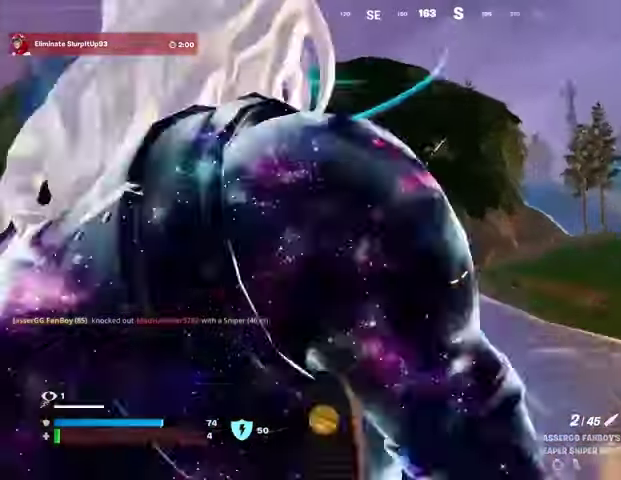
{"buttons": ["R3"], "left_stick": "center", "right_stick": "center", "events": [[100, "right_stick", "center"], [133, "R1", "down"], [167, "left_stick", "center"], [200, "R1", "up"], [267, "R1", "down"], [333, "R1", "up"], [467, "R3", "down"]]}
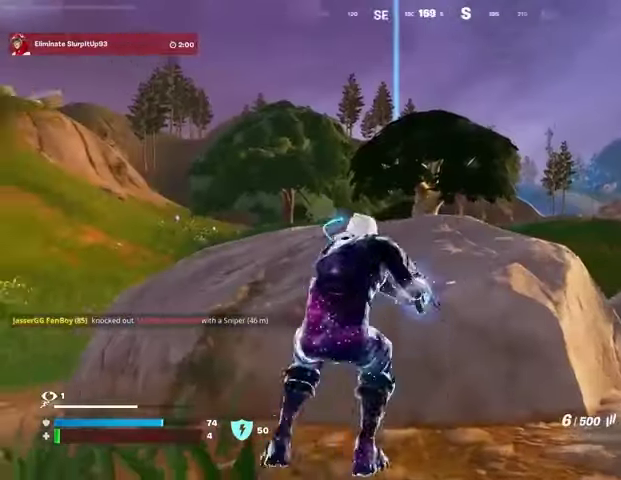
{"buttons": ["L2"], "left_stick": "left", "right_stick": "center", "events": [[33, "L2", "down"], [33, "left_stick", "right"], [67, "R3", "up"], [267, "left_stick", "down-right"], [400, "left_stick", "left"]]}
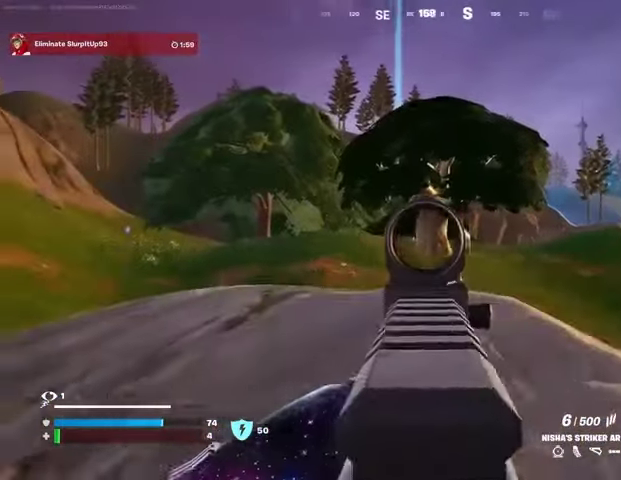
{"buttons": ["L2", "R2"], "left_stick": "center", "right_stick": "center", "events": [[400, "R2", "down"], [467, "left_stick", "center"]]}
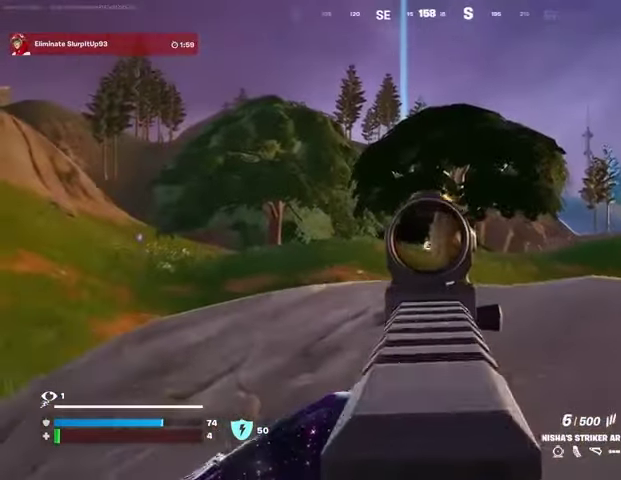
{"buttons": ["L2", "R2"], "left_stick": "center", "right_stick": "down", "events": [[133, "left_stick", "up"], [300, "left_stick", "center"], [300, "right_stick", "down"]]}
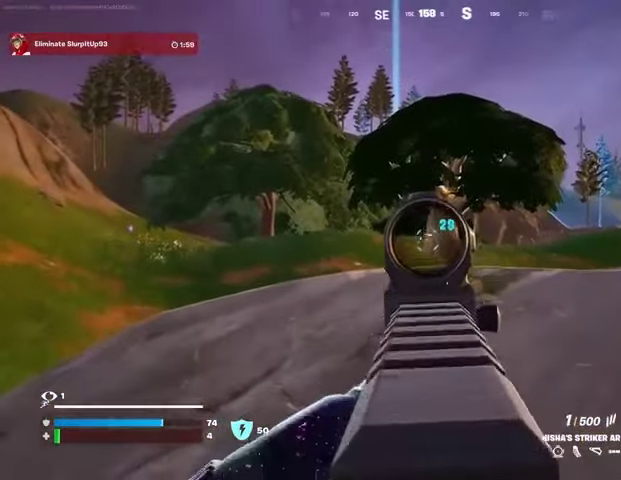
{"buttons": ["SQUARE"], "left_stick": "down-right", "right_stick": "center", "events": [[67, "right_stick", "center"], [300, "right_stick", "down"], [333, "left_stick", "down-right"], [433, "L2", "up"], [433, "right_stick", "center"], [467, "R2", "up"], [467, "SQUARE", "down"]]}
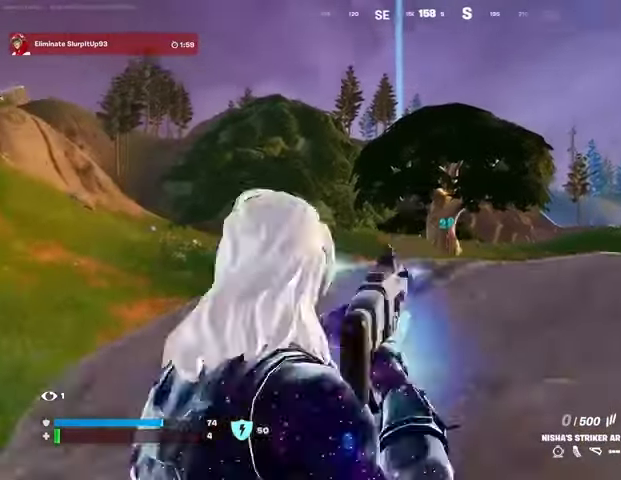
{"buttons": [], "left_stick": "center", "right_stick": "center", "events": [[33, "SQUARE", "up"], [67, "left_stick", "right"], [100, "R3", "down"], [100, "right_stick", "down-right"], [167, "R3", "up"], [200, "right_stick", "center"], [400, "left_stick", "center"]]}
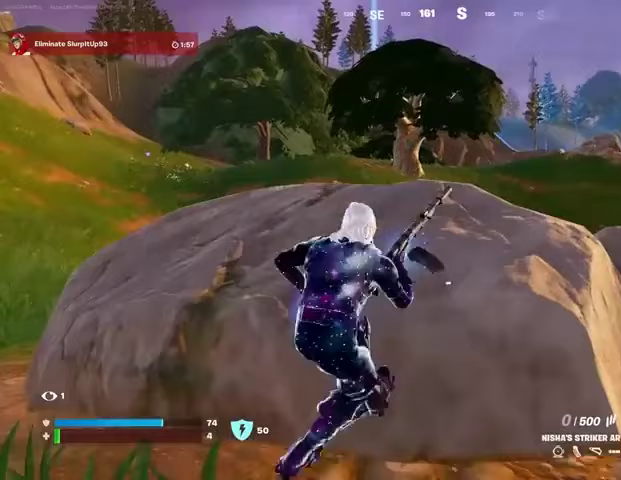
{"buttons": [], "left_stick": "center", "right_stick": "center", "events": []}
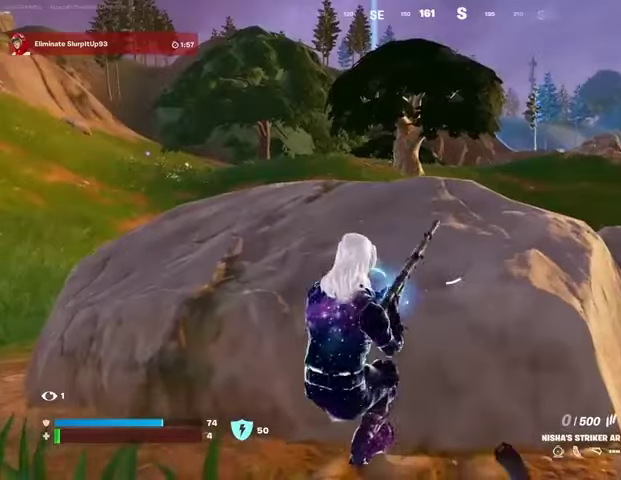
{"buttons": ["R3"], "left_stick": "center", "right_stick": "center", "events": [[233, "left_stick", "left"], [333, "left_stick", "center"], [500, "R3", "down"]]}
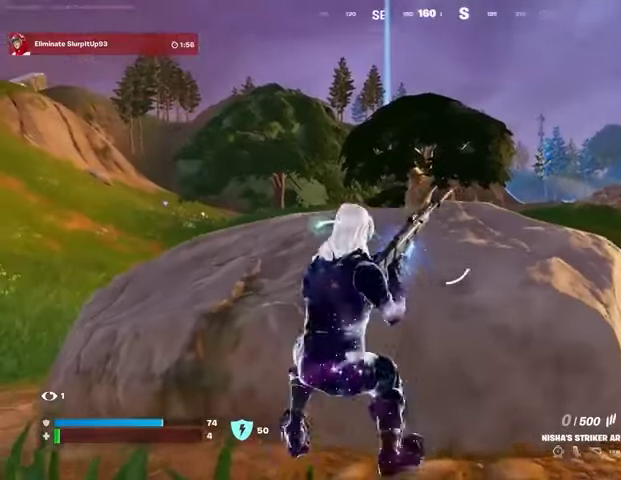
{"buttons": ["L2", "R2"], "left_stick": "center", "right_stick": "center", "events": [[67, "L2", "down"], [67, "R3", "up"], [467, "R2", "down"]]}
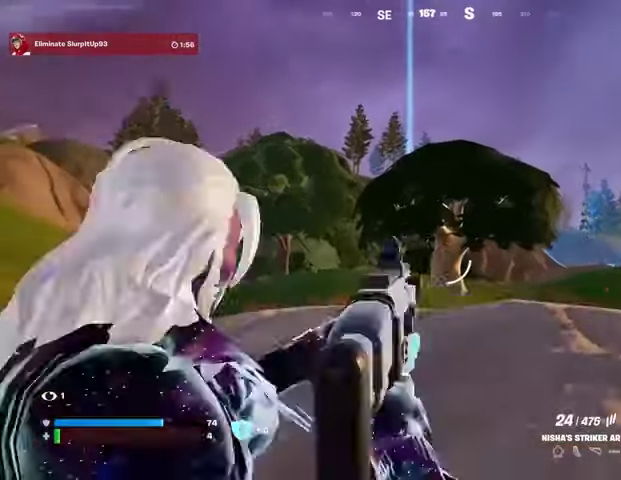
{"buttons": ["L2", "R2"], "left_stick": "center", "right_stick": "down", "events": [[67, "right_stick", "down-right"], [200, "right_stick", "down"]]}
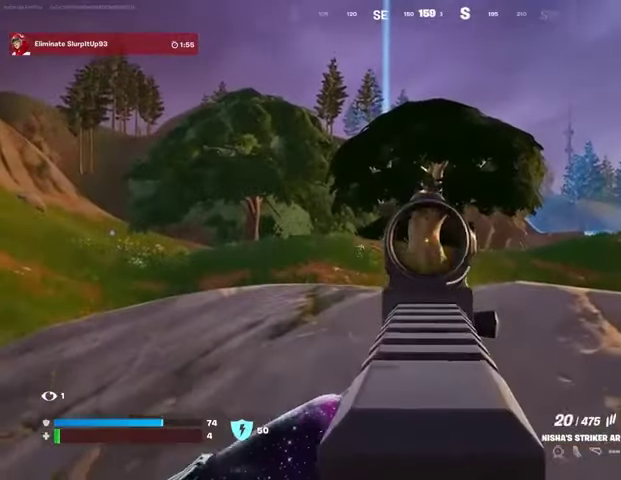
{"buttons": ["L2", "R2"], "left_stick": "center", "right_stick": "down", "events": []}
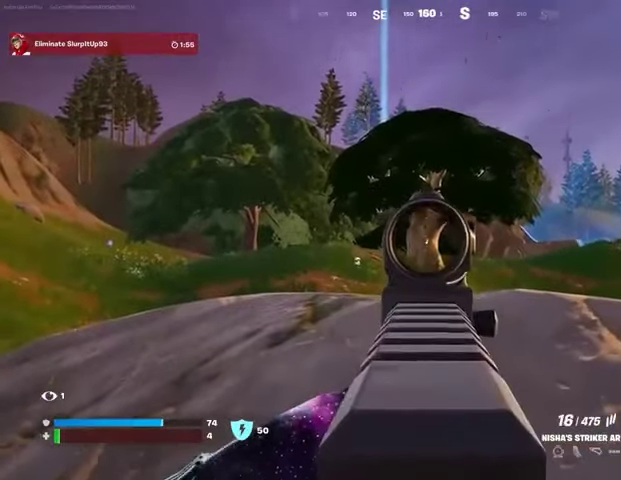
{"buttons": ["L2", "R2"], "left_stick": "center", "right_stick": "down", "events": []}
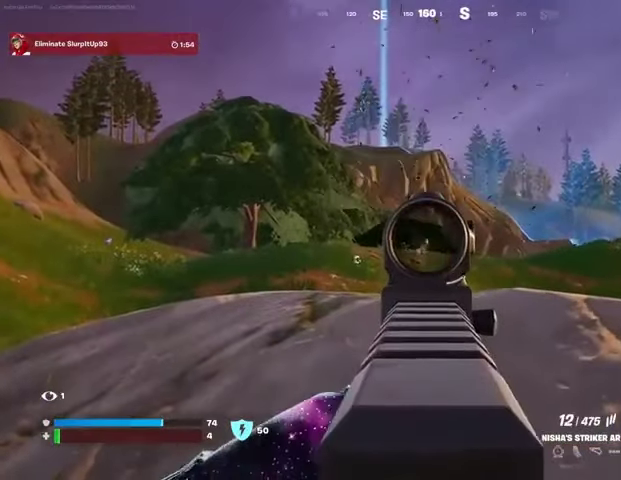
{"buttons": ["L2"], "left_stick": "center", "right_stick": "center", "events": [[33, "L1", "down"], [33, "L2", "up"], [33, "R2", "up"], [100, "L1", "up"], [133, "R3", "down"], [167, "L1", "down"], [167, "right_stick", "center"], [200, "R3", "up"], [233, "L1", "up"], [433, "R3", "down"], [467, "L2", "down"], [500, "R3", "up"]]}
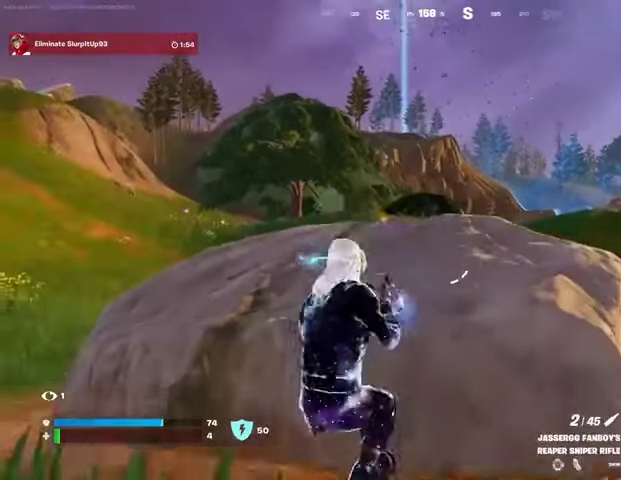
{"buttons": ["L2"], "left_stick": "center", "right_stick": "center", "events": [[333, "right_stick", "up-right"], [400, "right_stick", "center"]]}
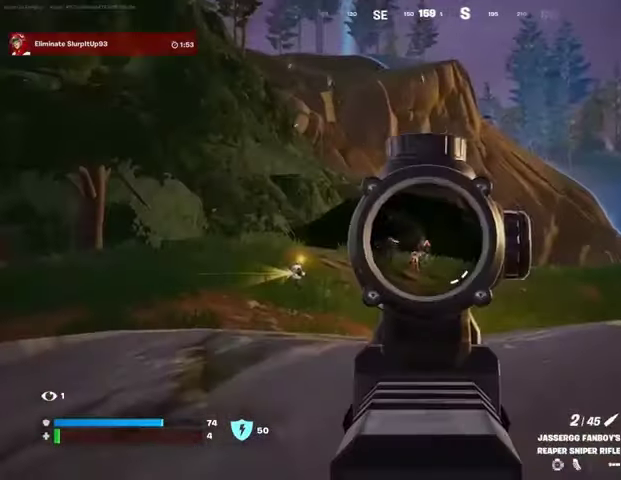
{"buttons": ["L2"], "left_stick": "center", "right_stick": "left", "events": [[433, "right_stick", "left"]]}
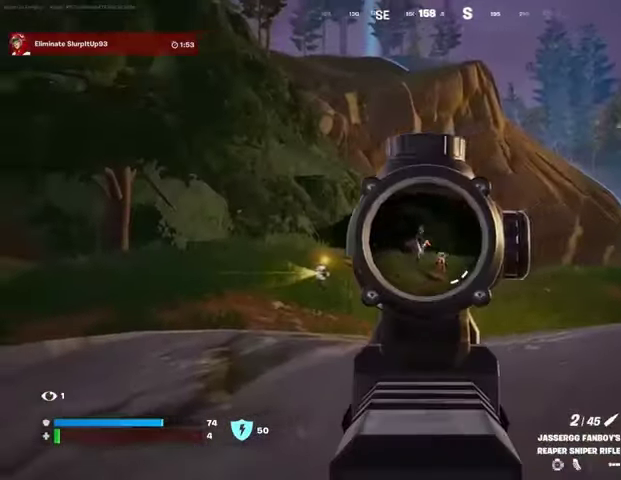
{"buttons": [], "left_stick": "center", "right_stick": "center", "events": [[67, "right_stick", "up-left"], [100, "R1", "down"], [100, "R2", "down"], [167, "R1", "up"], [167, "R2", "up"], [167, "R3", "down"], [167, "right_stick", "down"], [200, "L2", "up"], [233, "R3", "up"], [267, "R1", "down"], [300, "R1", "up"], [300, "right_stick", "center"], [367, "R1", "down"], [467, "R1", "up"]]}
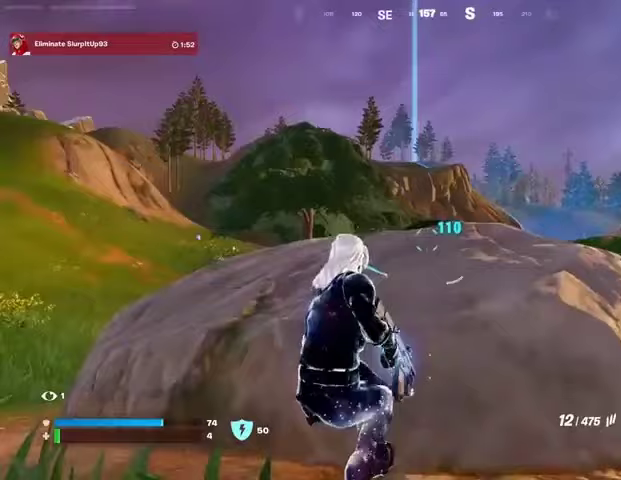
{"buttons": ["L2"], "left_stick": "center", "right_stick": "center", "events": [[167, "L2", "down"], [167, "R3", "down"], [233, "R3", "up"]]}
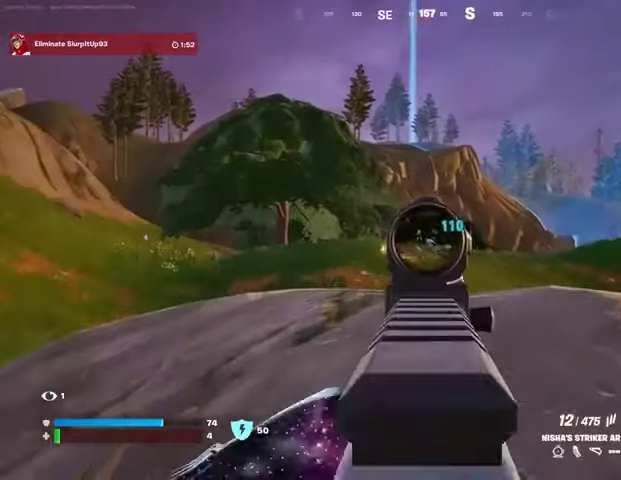
{"buttons": ["L2", "R2"], "left_stick": "center", "right_stick": "down"}
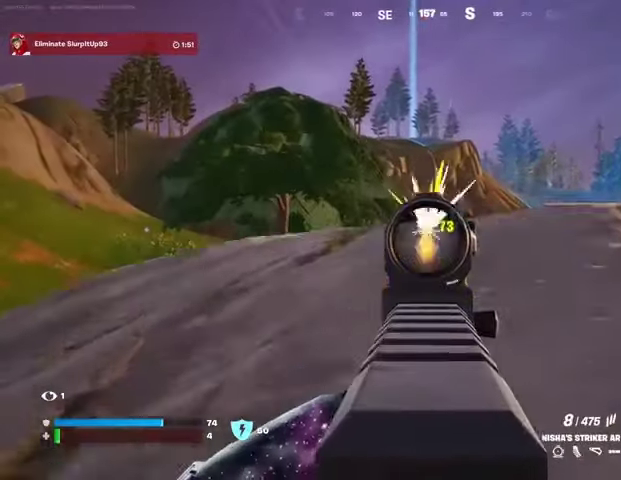
{"buttons": ["L2"], "left_stick": "center", "right_stick": "center", "events": [[133, "right_stick", "center"], [167, "left_stick", "up"], [200, "R3", "down"], [233, "R2", "up"], [267, "left_stick", "center"], [267, "right_stick", "down"], [300, "R3", "up"], [333, "right_stick", "center"], [367, "left_stick", "down-left"], [467, "left_stick", "center"]]}